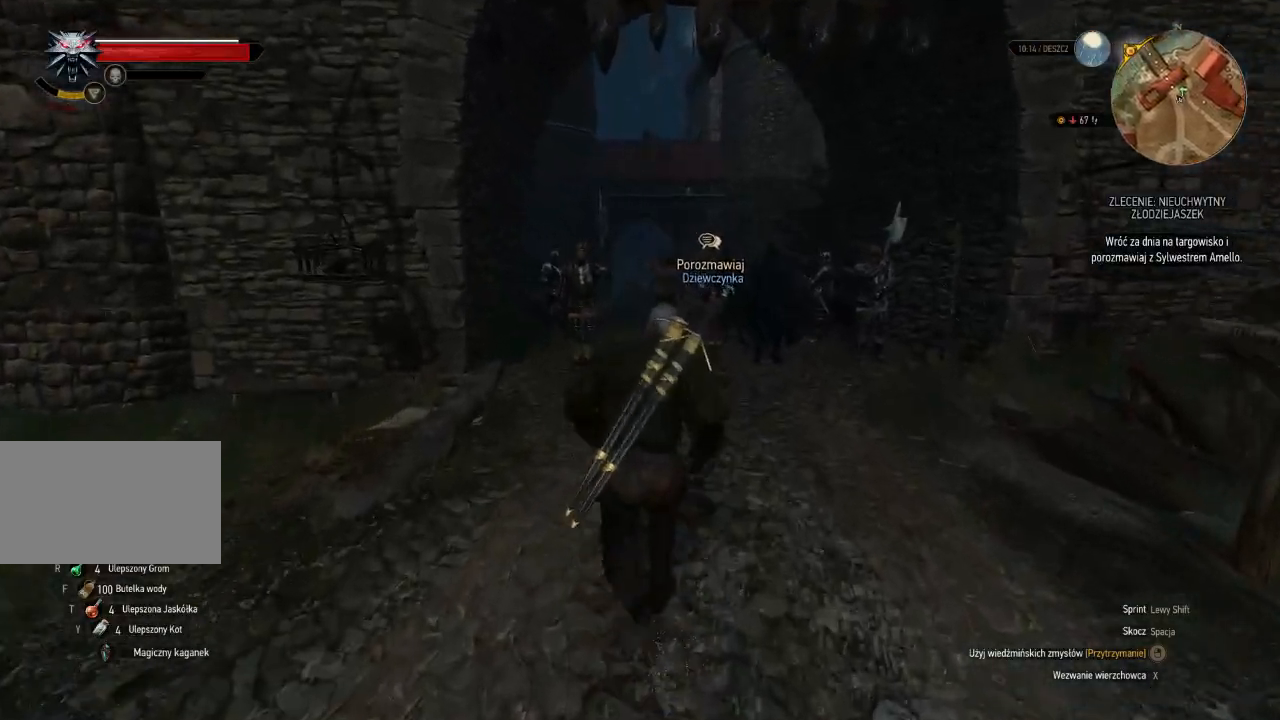
Gameplay with keyboard and mouse; each line is a JSON object with the keys and mouse buttons held at the frame after it. "events" lists presses ("down") and releases ("up") of "a", "ctrl", "d", "e", "q", "s", "shift", "space", "w", "mouse_left", "mouse_wheel", "mouse_right", "mouse_mb4" and "mouse_mb5" between this image and that frame as [ms after this image, input, new state], when the widget could be followed in between. "mouse_left", "mouse_wheel", "mouse_right", "mouse_mb4", "mouse_mb5" = the "left", "wheel", "right", "mb4", "mb5" buttons of the "mouse" list. No other keys are recorded. "wheel" means that the mouse wheel is clicked or scrolled. Mouse movement is not recorded.
{"keys": ["shift", "w"], "mouse": [], "events": []}
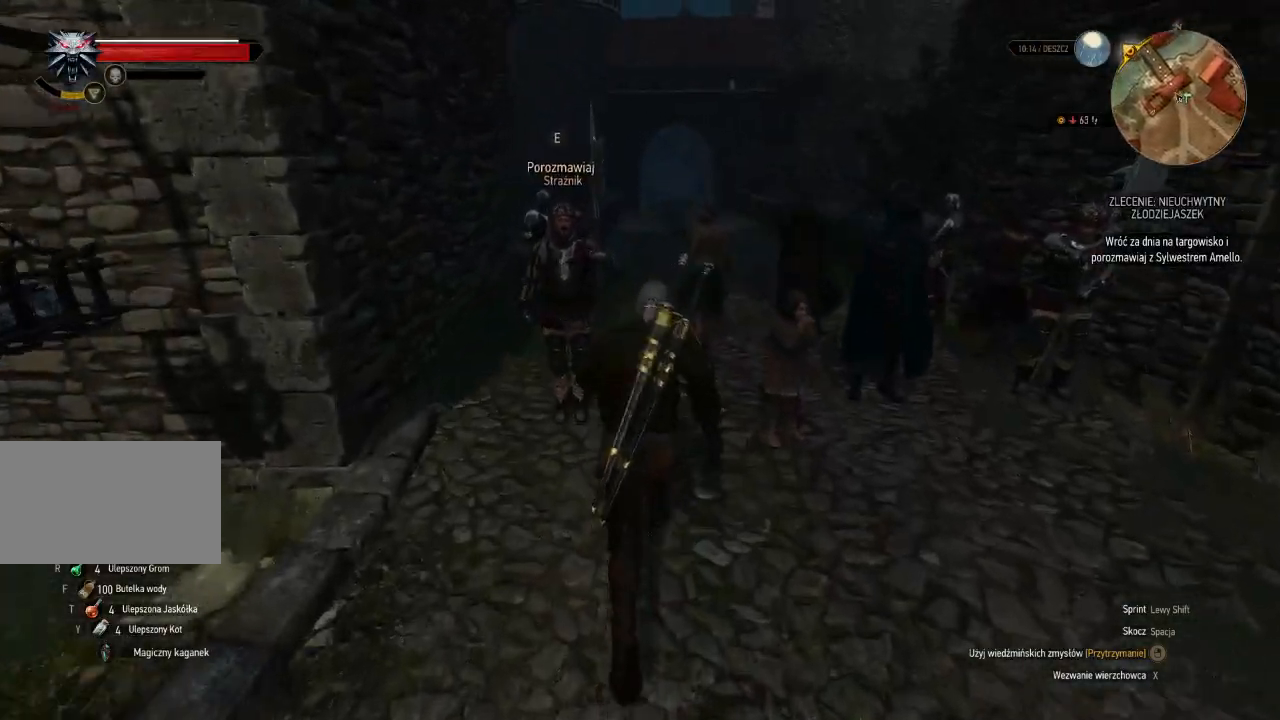
{"keys": ["shift", "w"], "mouse": [], "events": []}
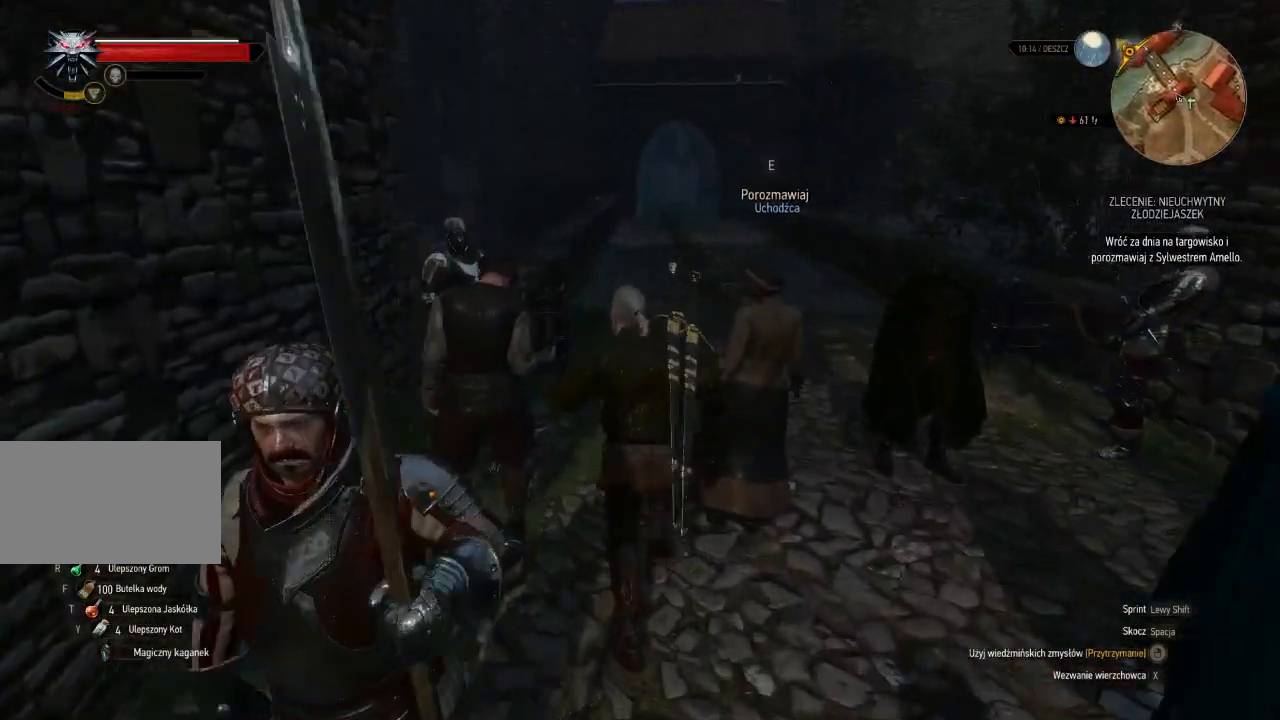
{"keys": ["shift", "w"], "mouse": [], "events": []}
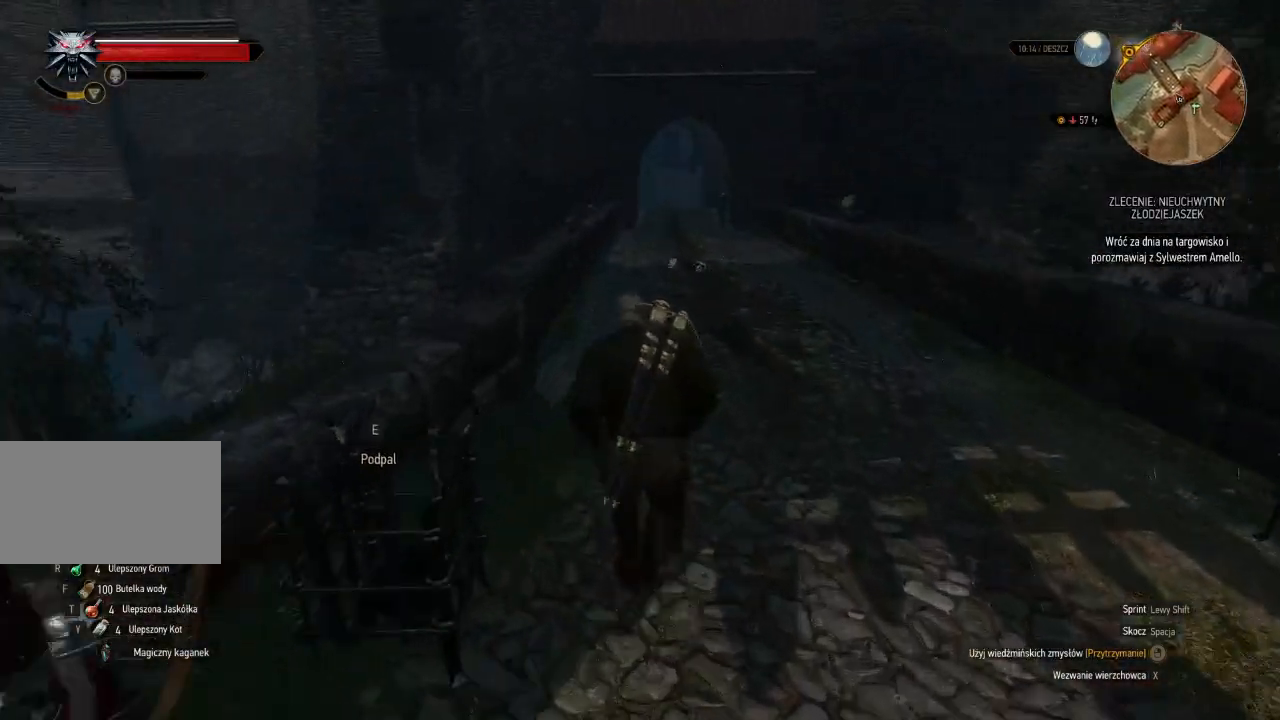
{"keys": ["d", "shift", "w"], "mouse": [], "events": [[340, "d", "down"]]}
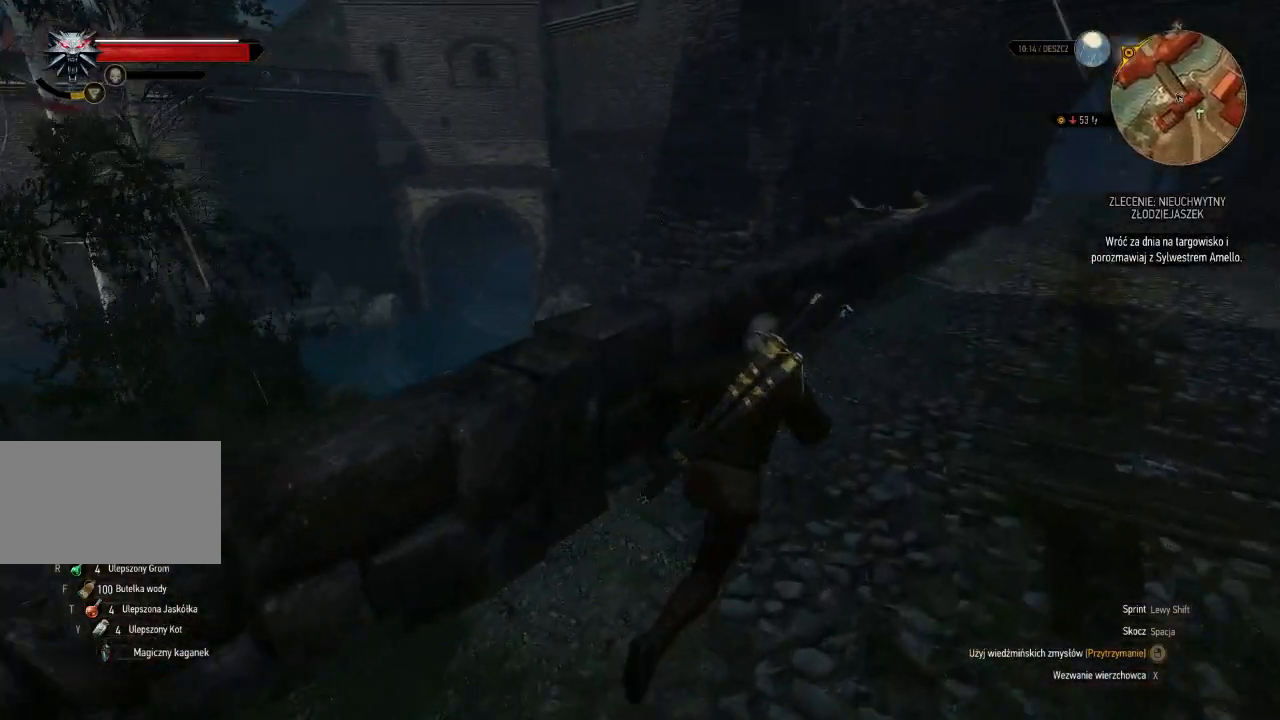
{"keys": ["d", "shift", "w"], "mouse": [], "events": []}
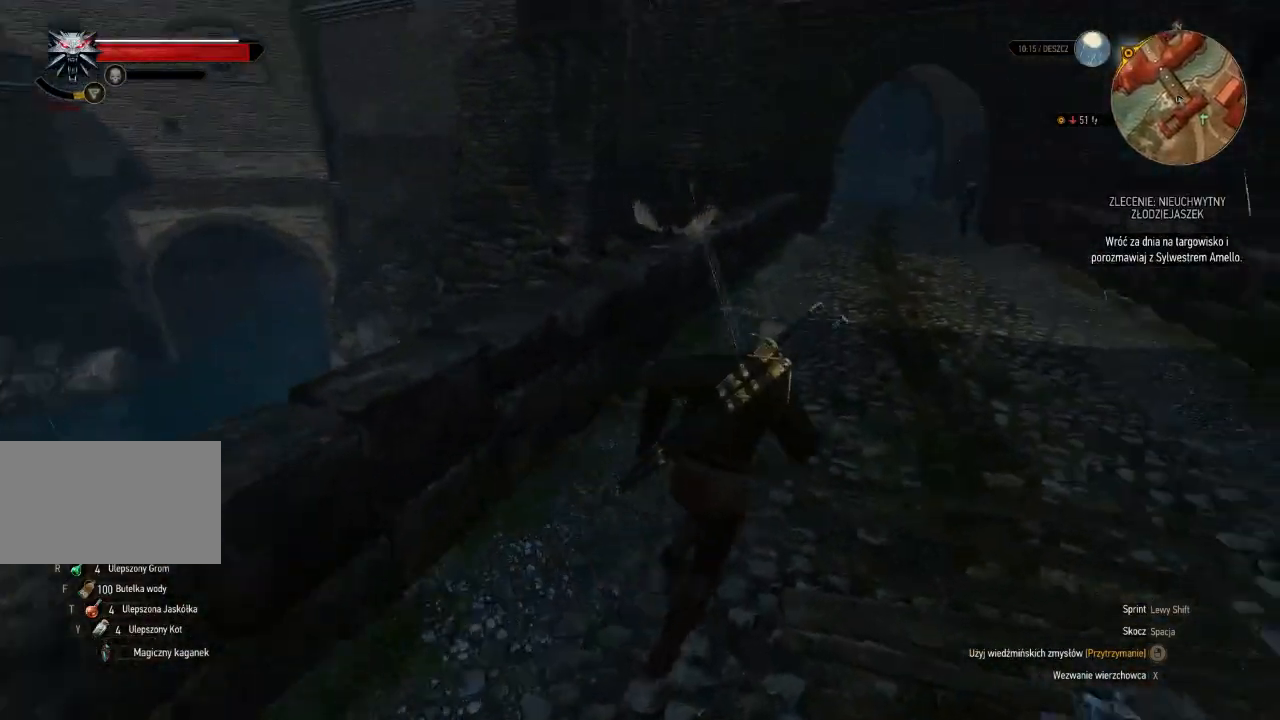
{"keys": ["shift", "w"], "mouse": [], "events": [[40, "d", "up"]]}
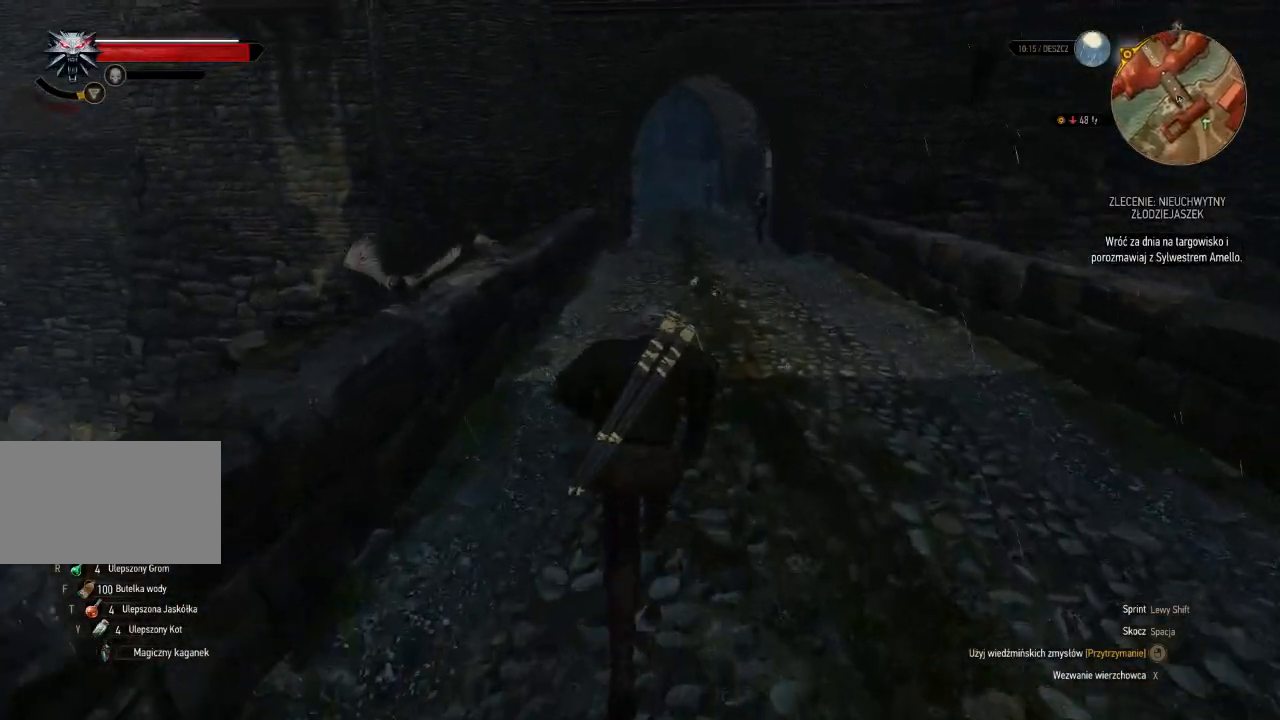
{"keys": ["shift", "w"], "mouse": [], "events": []}
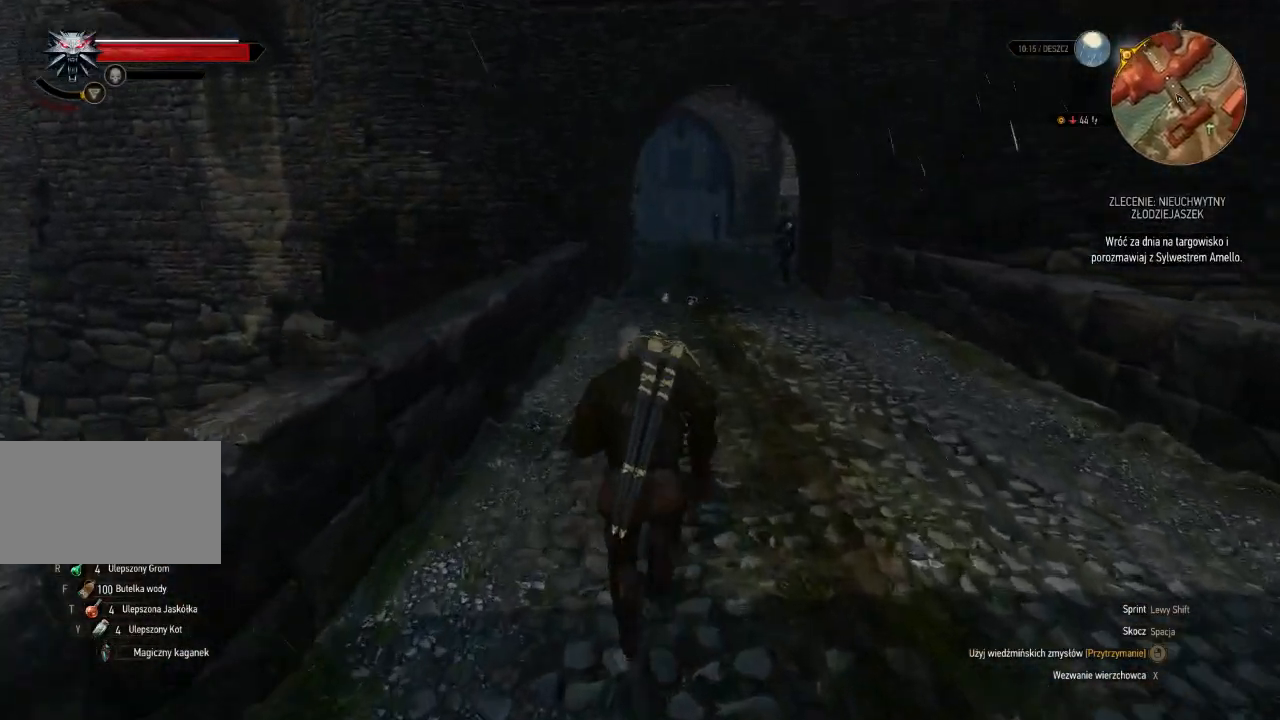
{"keys": ["w"], "mouse": [], "events": [[80, "shift", "up"]]}
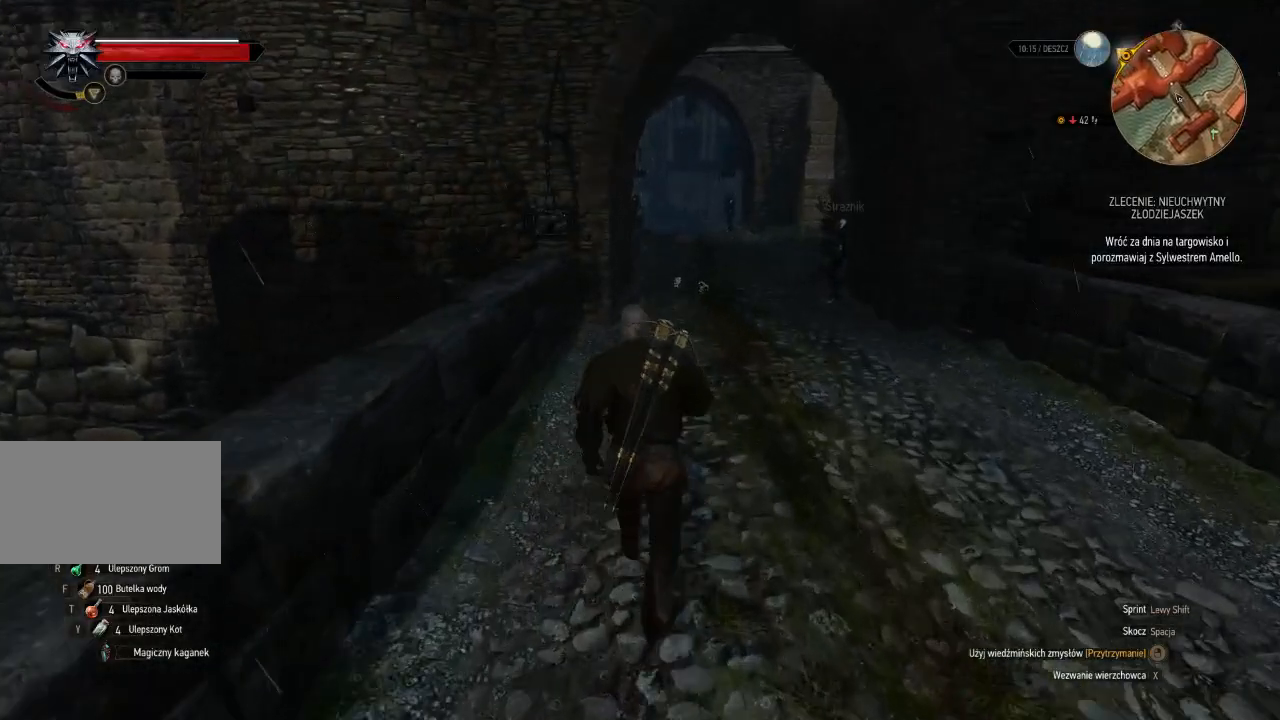
{"keys": ["w"], "mouse": [], "events": []}
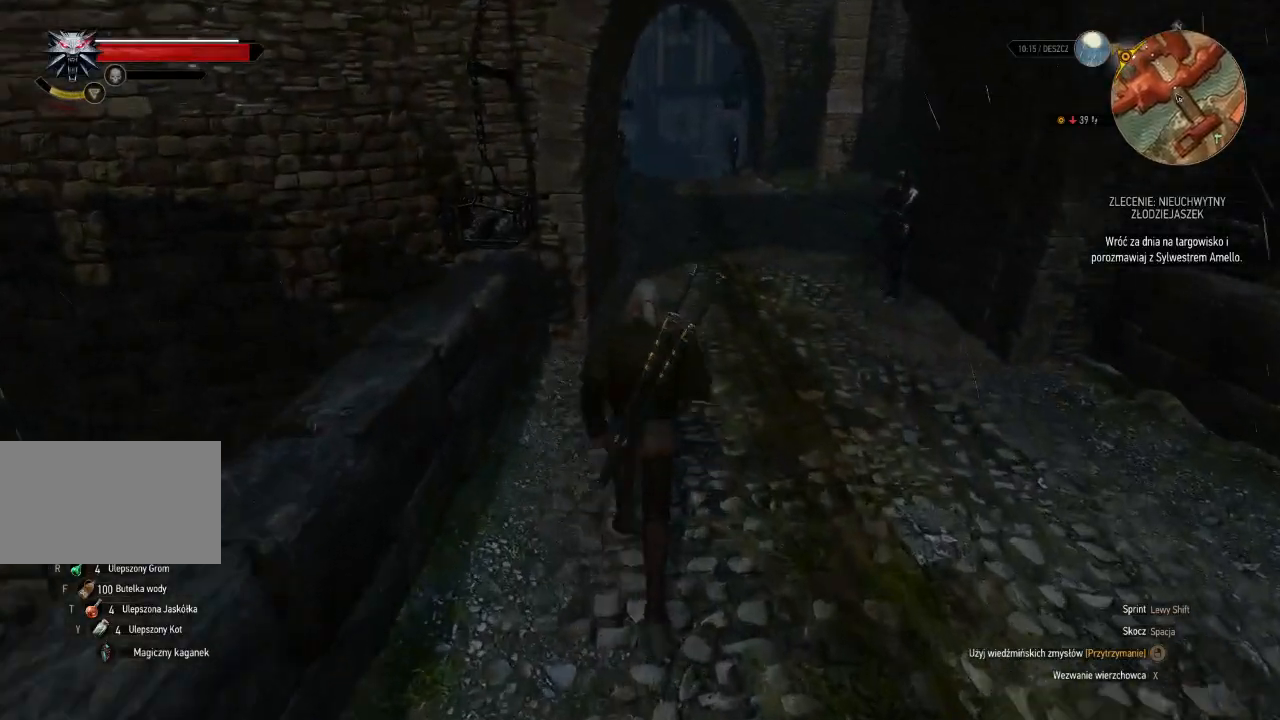
{"keys": ["w"], "mouse": [], "events": []}
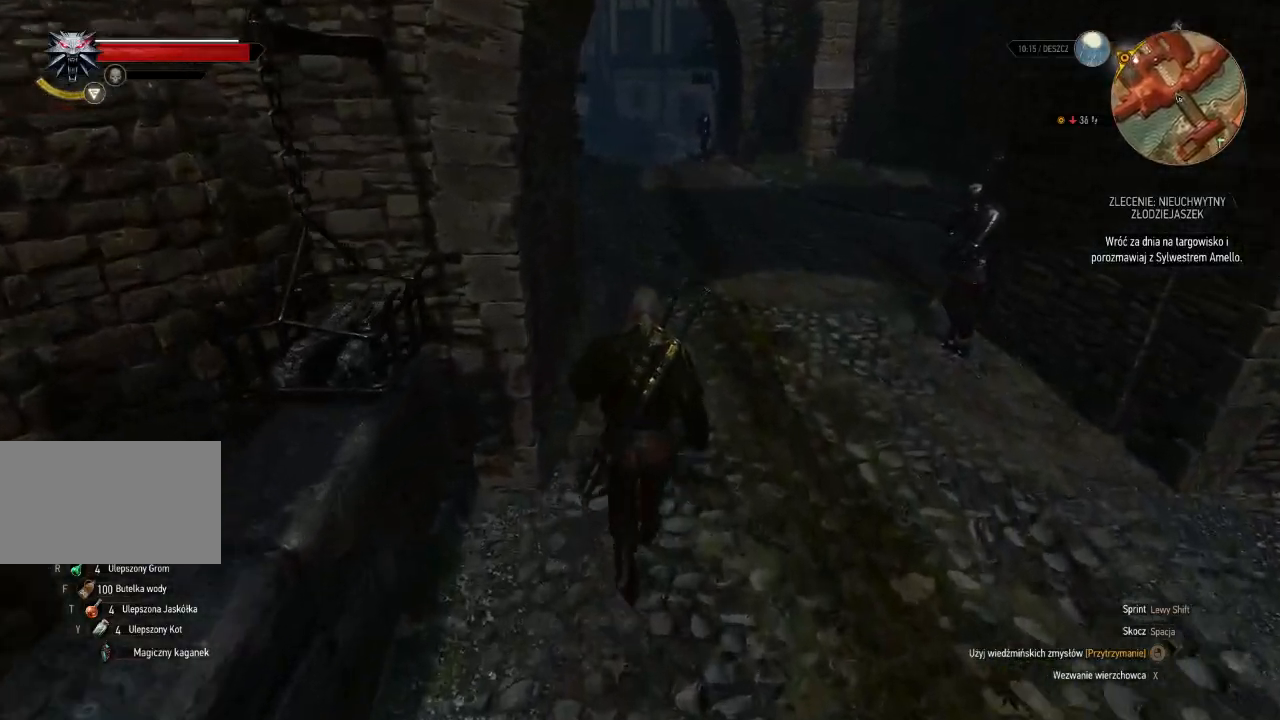
{"keys": ["shift", "w"], "mouse": [], "events": [[20, "shift", "down"]]}
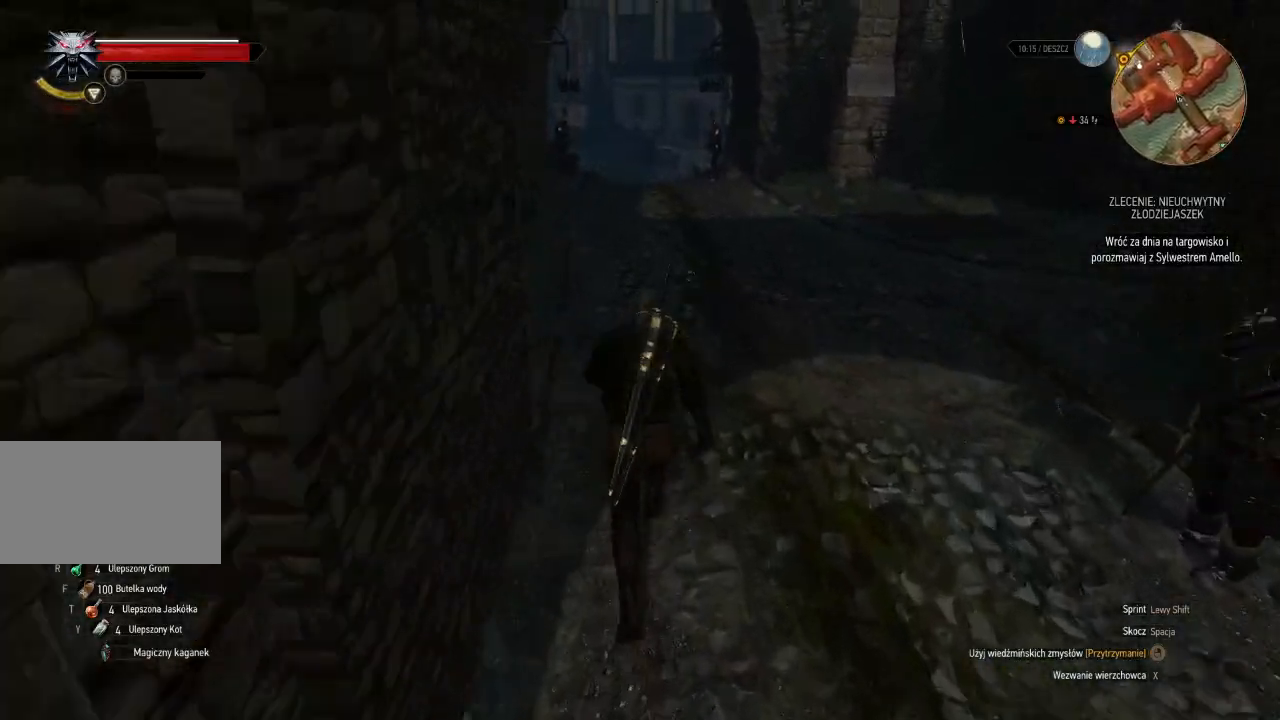
{"keys": ["d", "shift", "w"], "mouse": [], "events": [[380, "d", "down"]]}
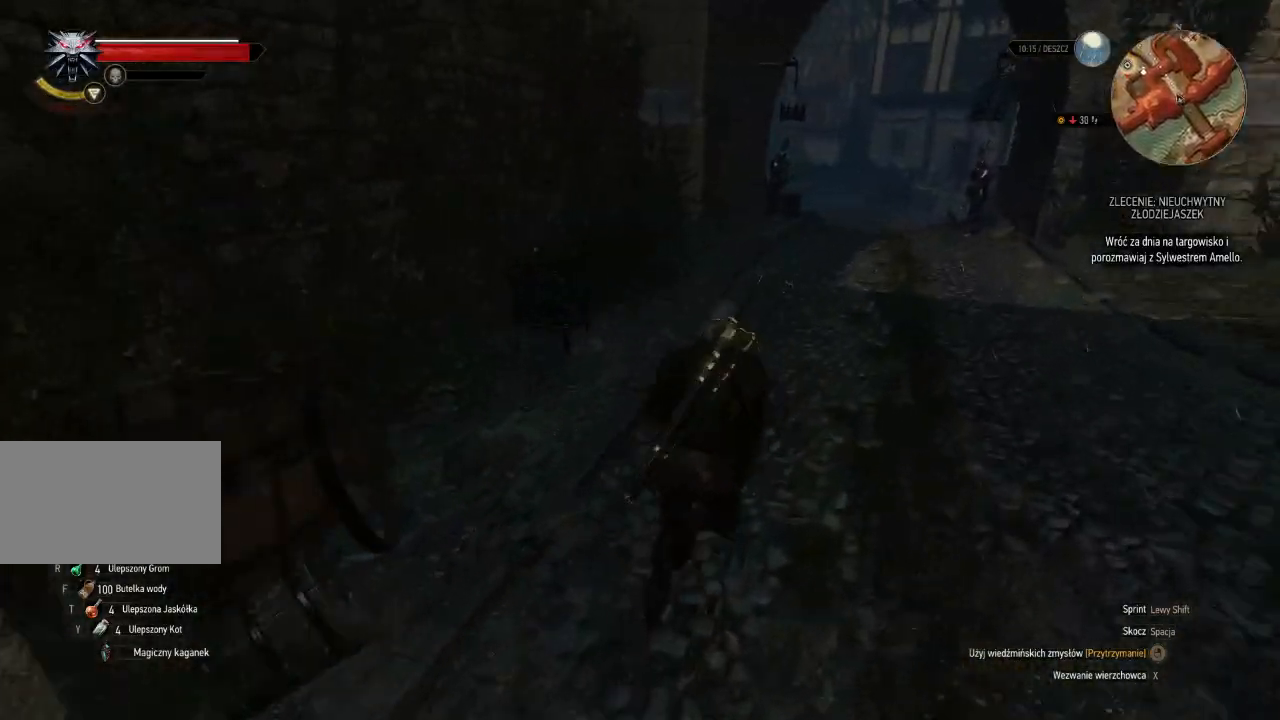
{"keys": ["d", "shift", "w"], "mouse": [], "events": []}
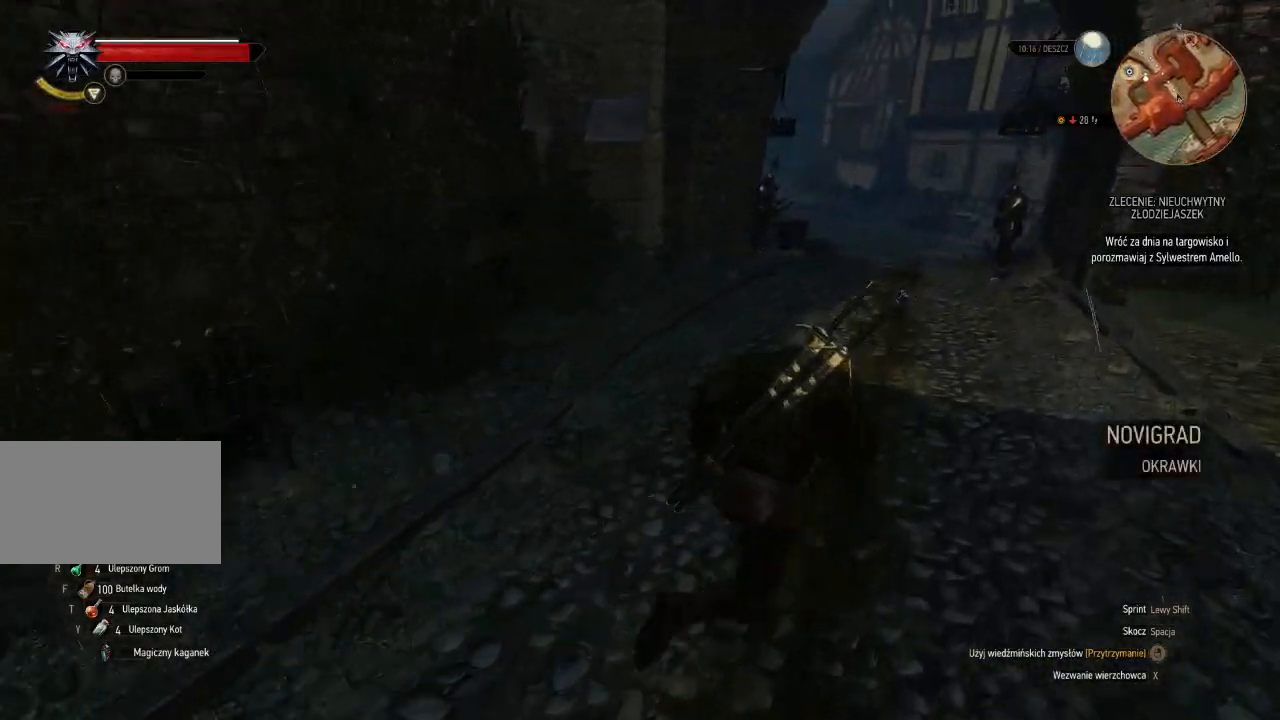
{"keys": ["shift", "w"], "mouse": [], "events": [[340, "d", "up"]]}
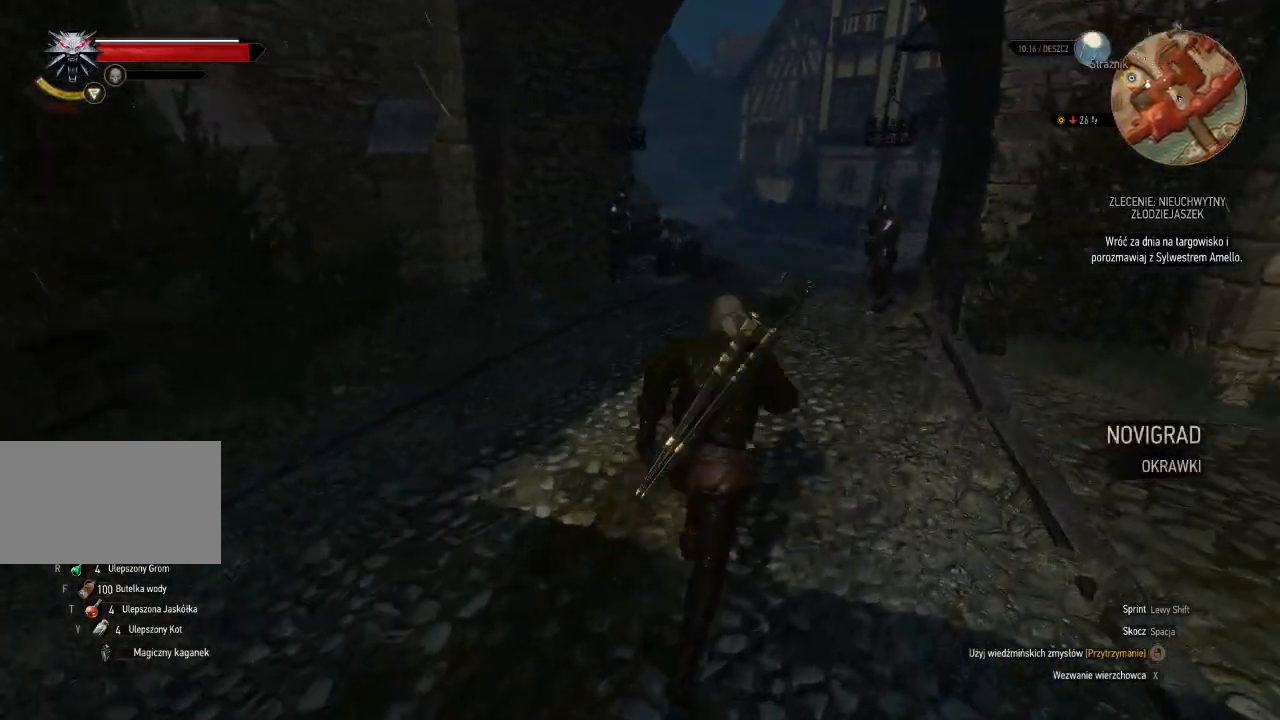
{"keys": ["shift", "w"], "mouse": [], "events": []}
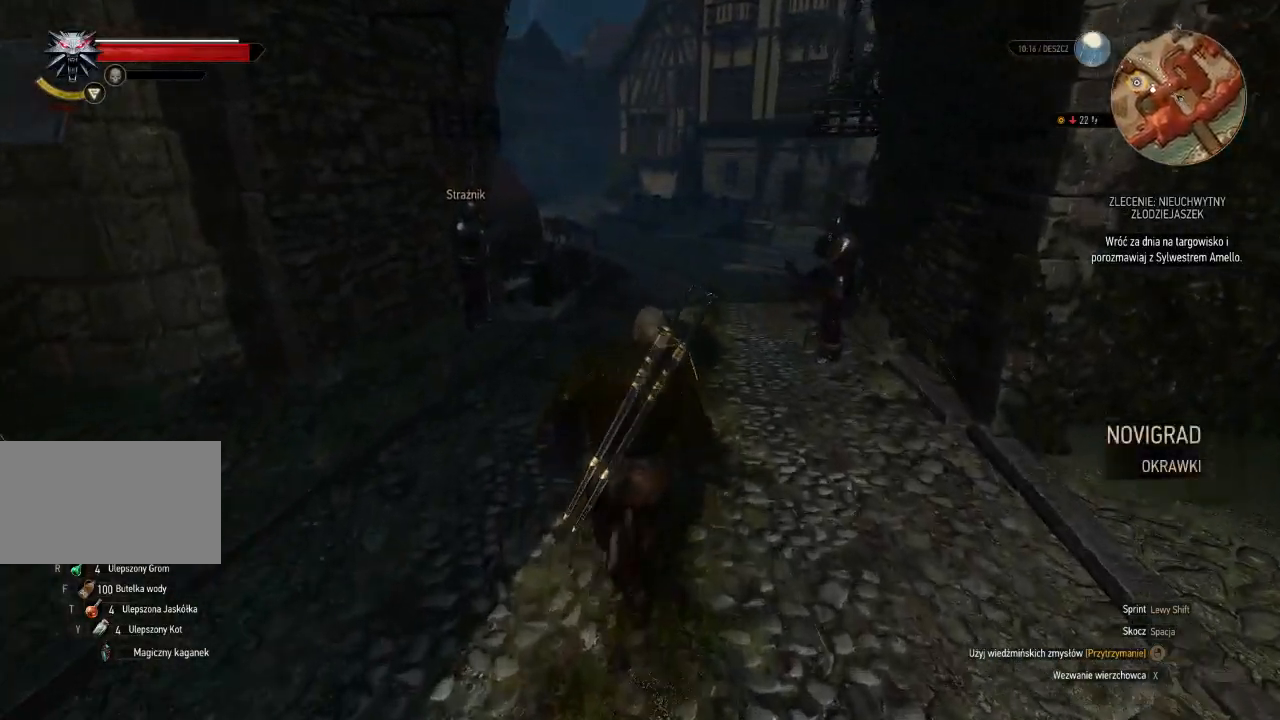
{"keys": ["shift", "w"], "mouse": [], "events": []}
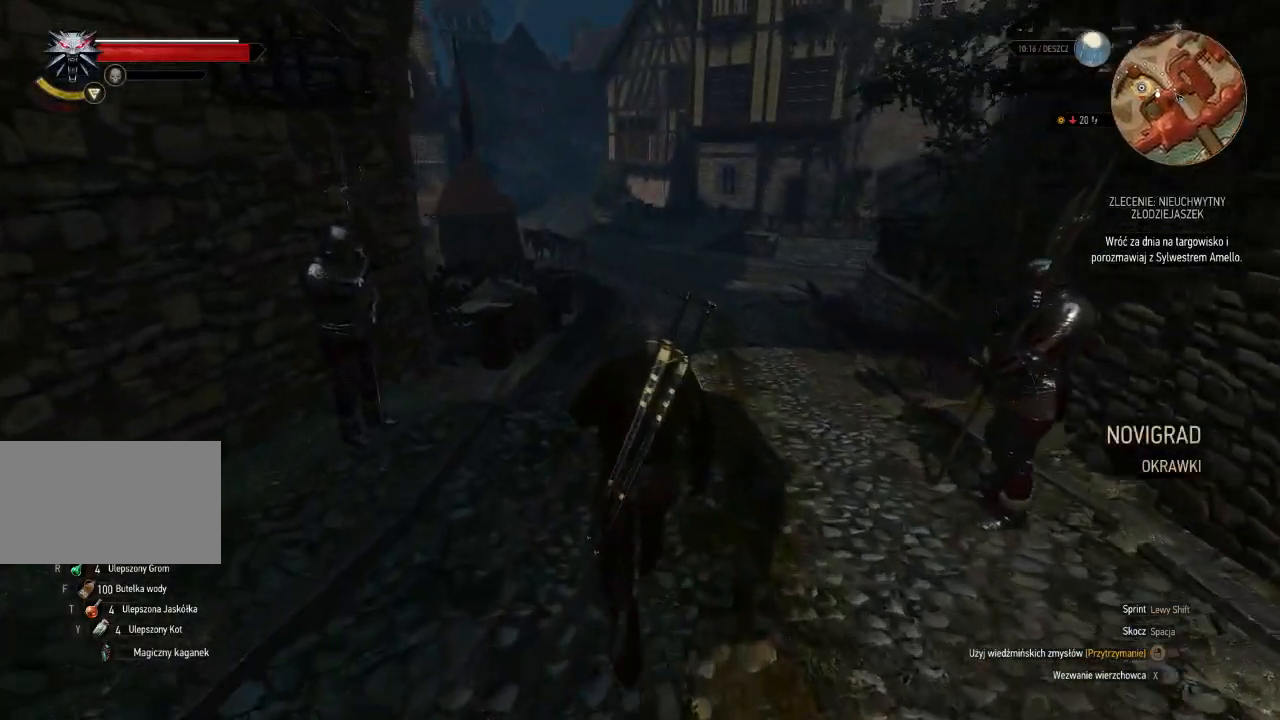
{"keys": ["shift", "w"], "mouse": [], "events": []}
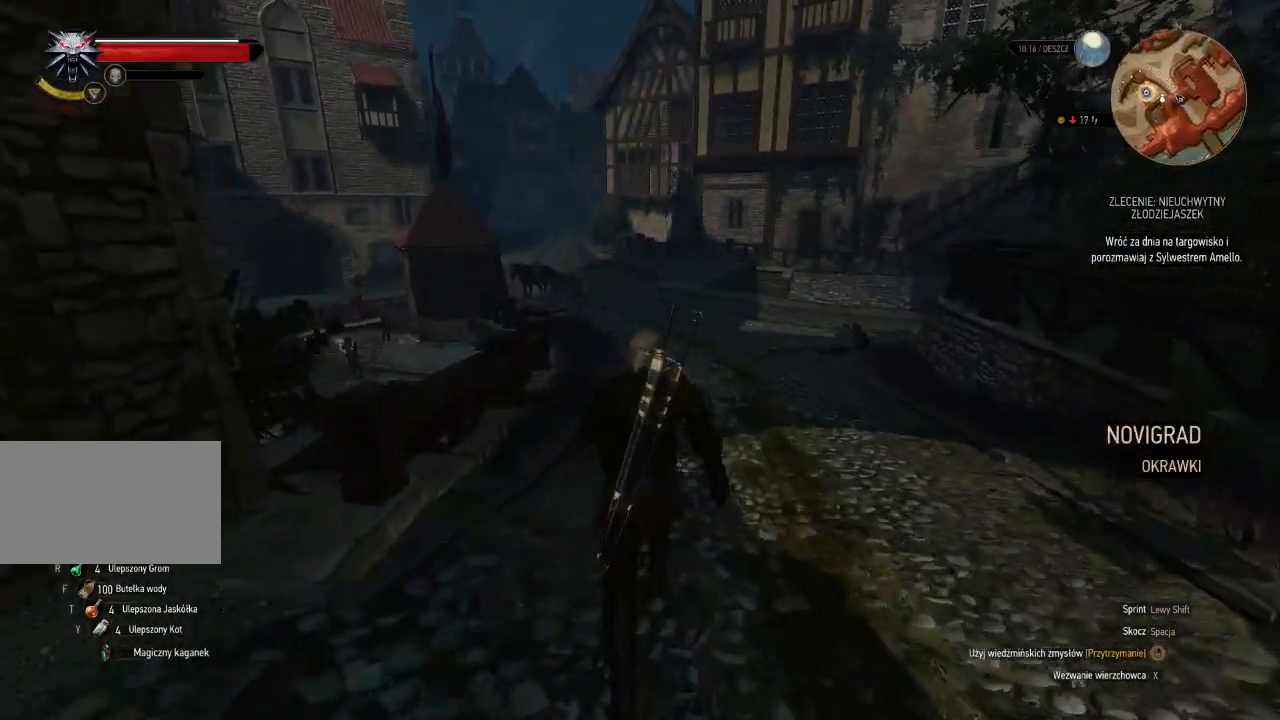
{"keys": ["d", "w"], "mouse": [], "events": [[140, "shift", "up"], [200, "d", "down"]]}
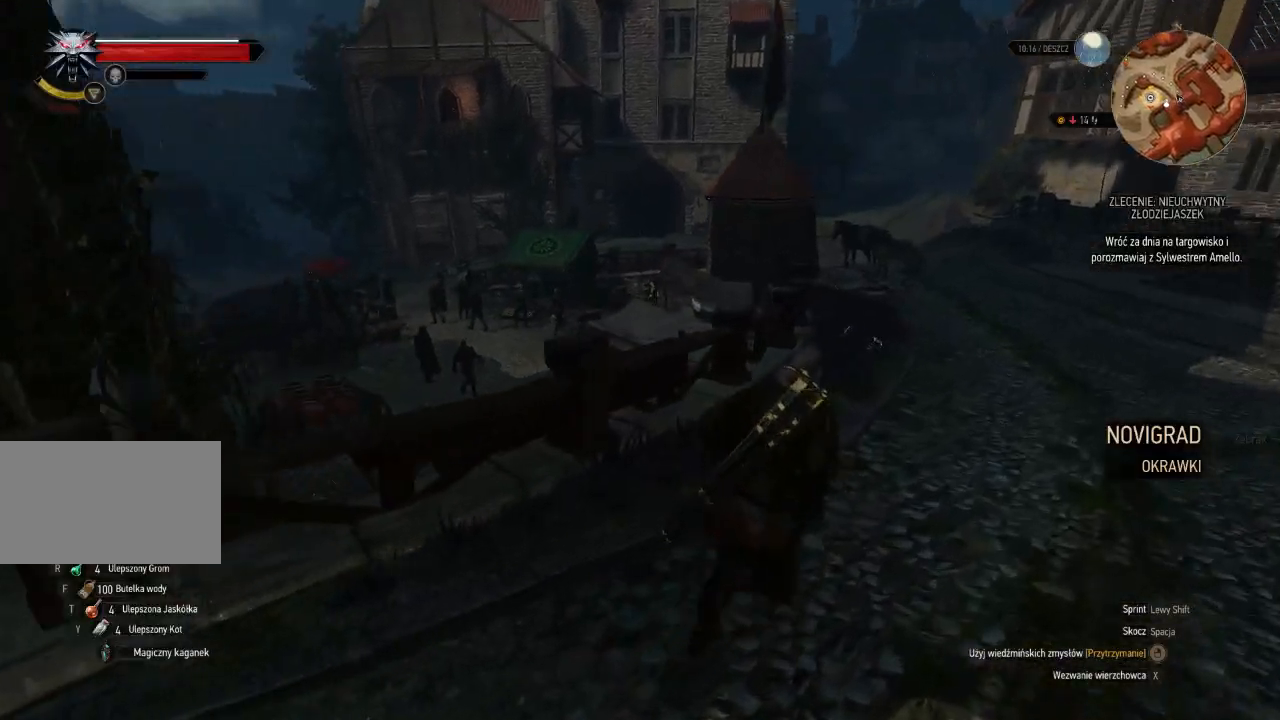
{"keys": ["d", "w"], "mouse": [], "events": []}
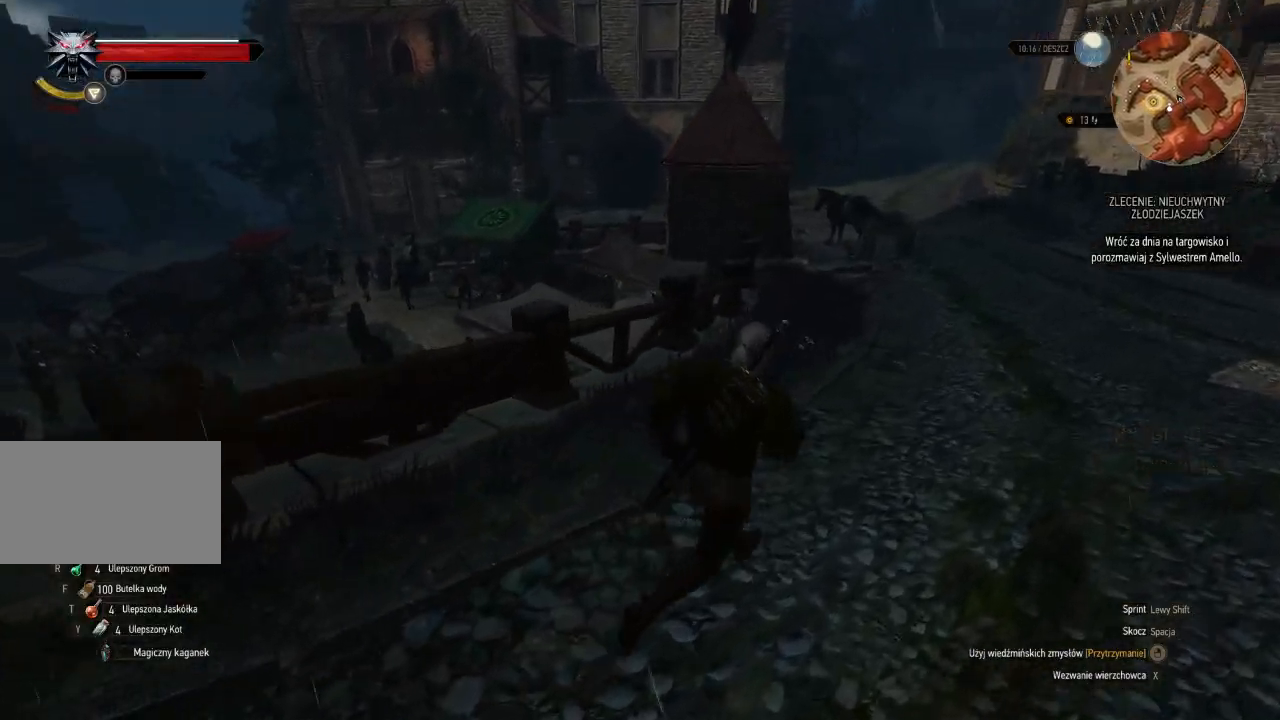
{"keys": ["d", "shift", "w"], "mouse": [], "events": [[140, "shift", "down"]]}
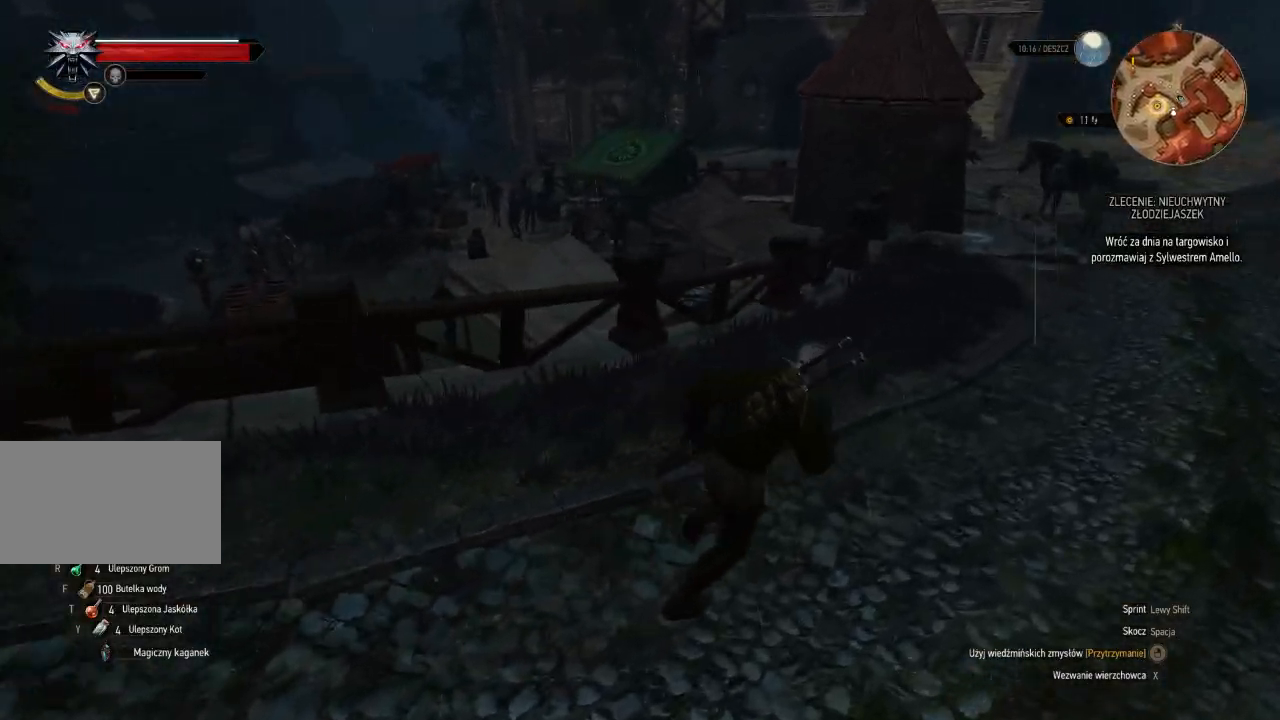
{"keys": ["d", "shift", "w"], "mouse": [], "events": []}
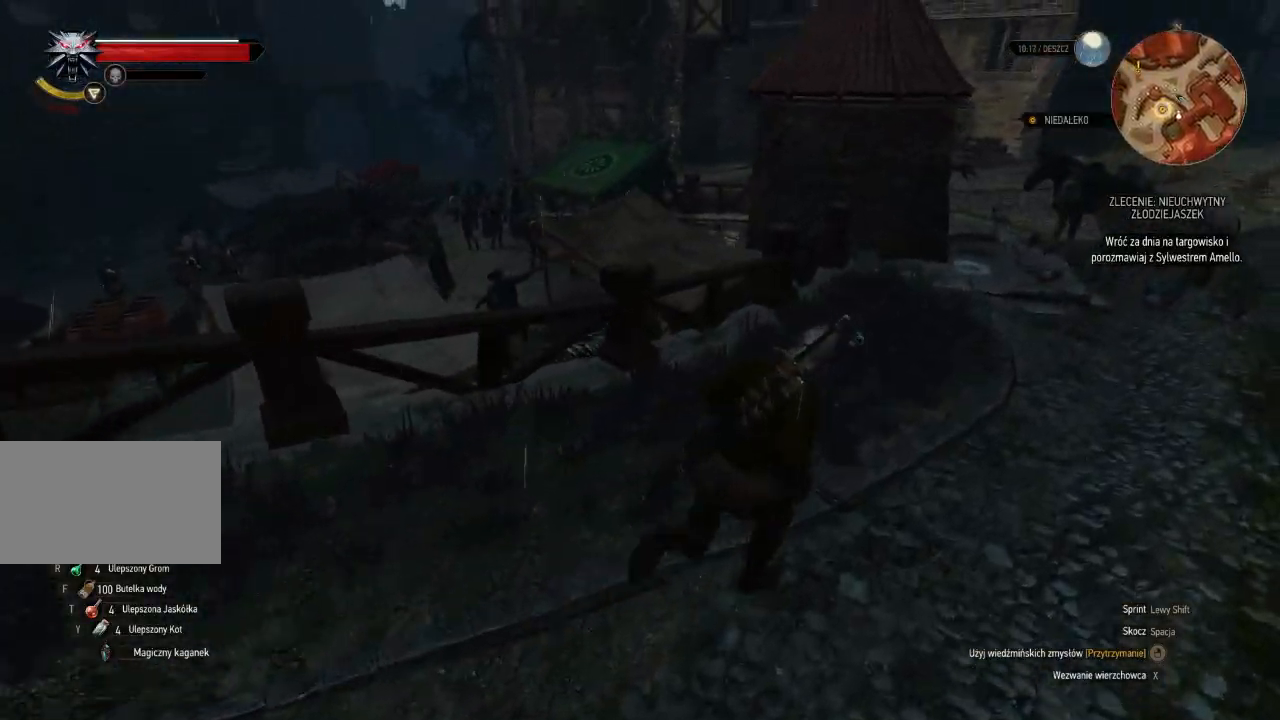
{"keys": ["d", "shift", "w"], "mouse": [], "events": []}
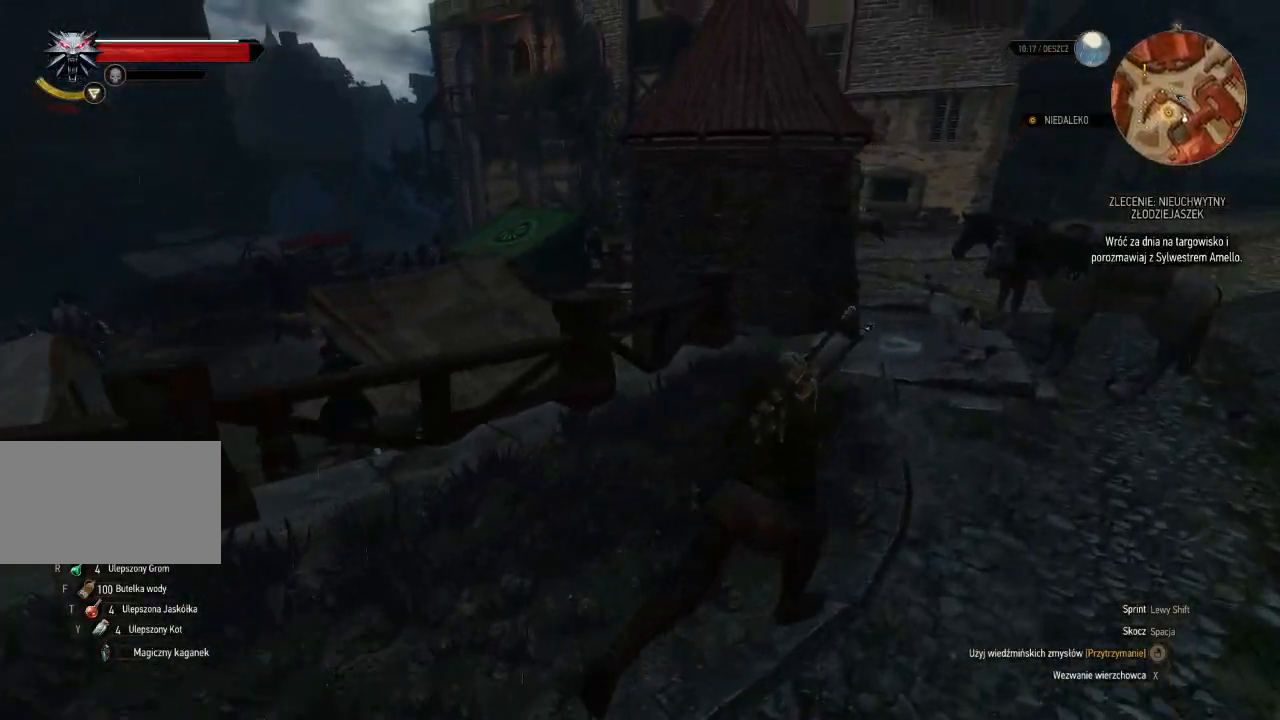
{"keys": ["d", "shift", "w"], "mouse": [], "events": []}
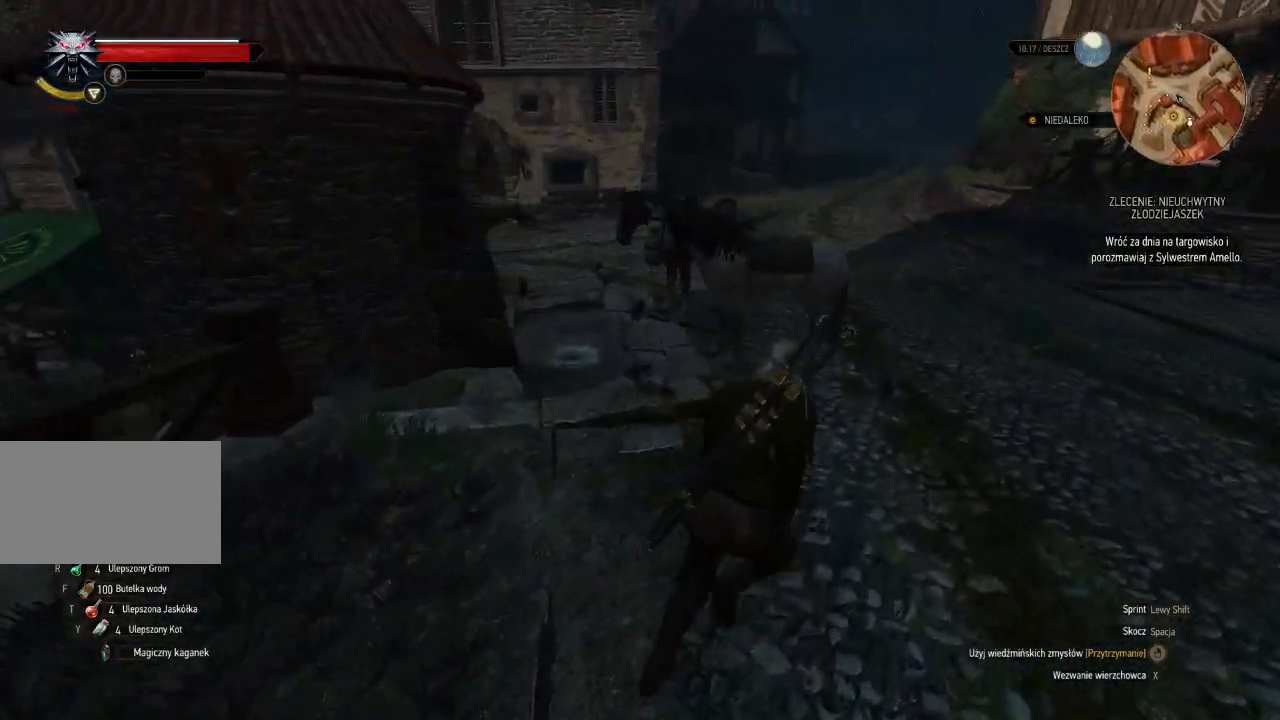
{"keys": ["shift", "w"], "mouse": [], "events": [[460, "d", "up"]]}